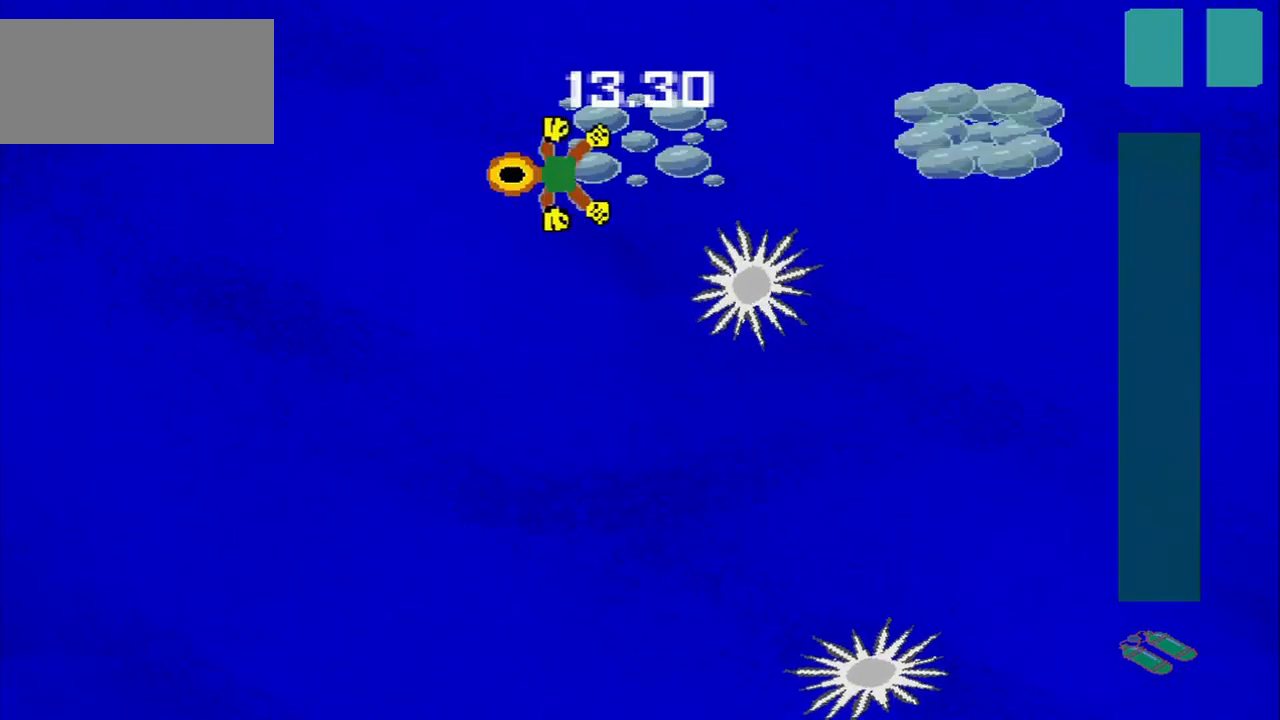
Gameplay with a controller (PlayStation layout); each line is a JSON object with the inputs held at the frame after it. "events" lists button and stick changes between this image and that frame as [ms after this image, input, new state], when the widget could be followed in between. Not read: L2 L3 R2 R3 right_stick.
{"buttons": [], "left_stick": "up-right", "events": [[167, "left_stick", "down-right"], [334, "left_stick", "up-right"]]}
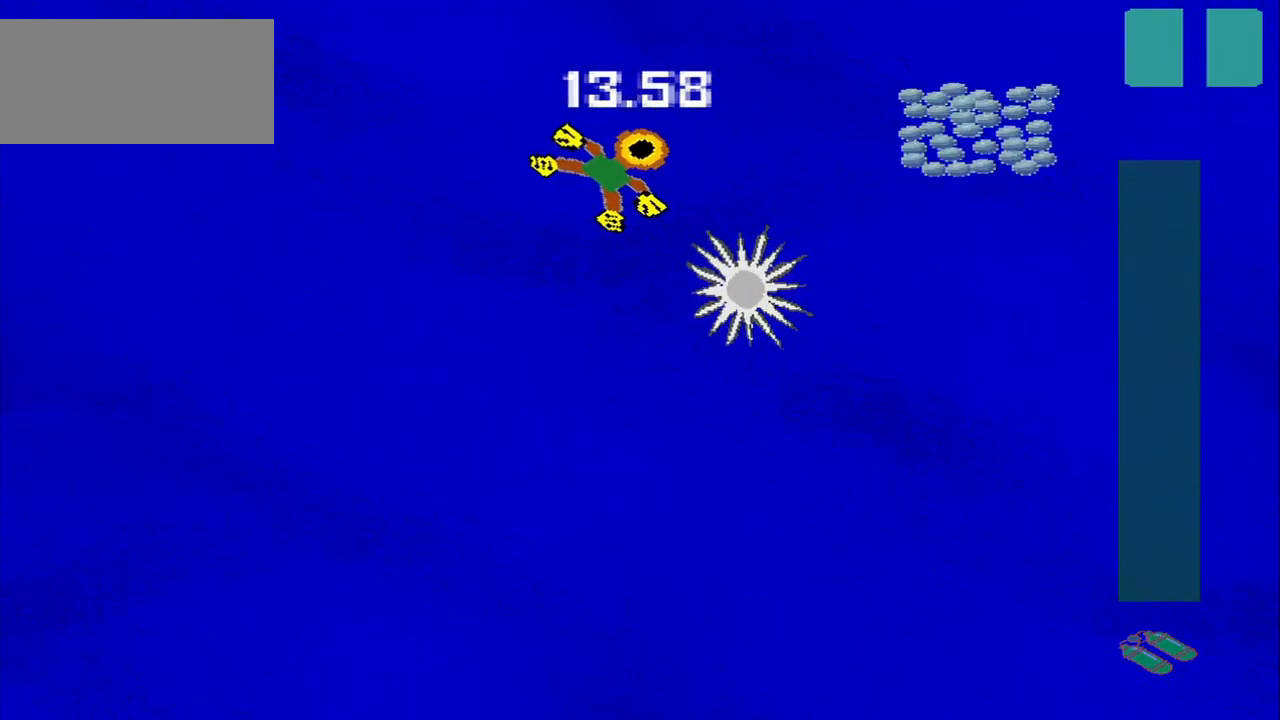
{"buttons": [], "left_stick": "down-right", "events": [[375, "CROSS", "down"], [375, "left_stick", "down-right"], [500, "CROSS", "up"]]}
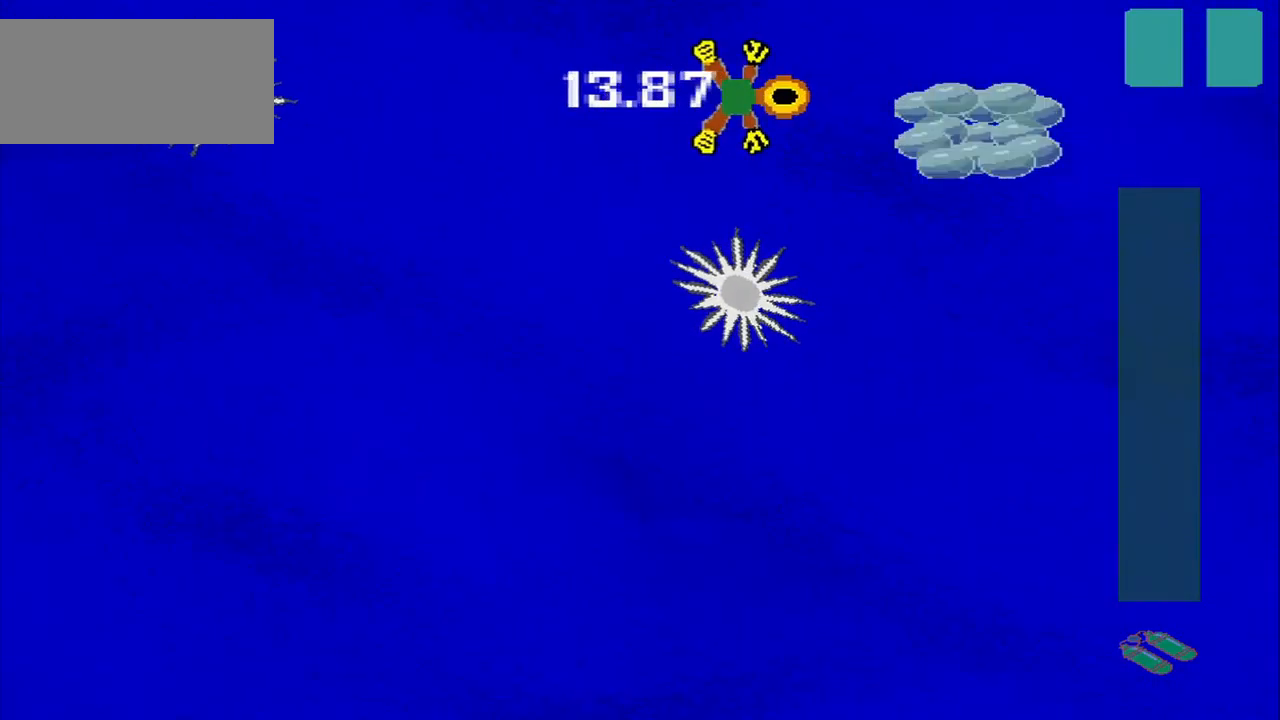
{"buttons": [], "left_stick": "down-right", "events": []}
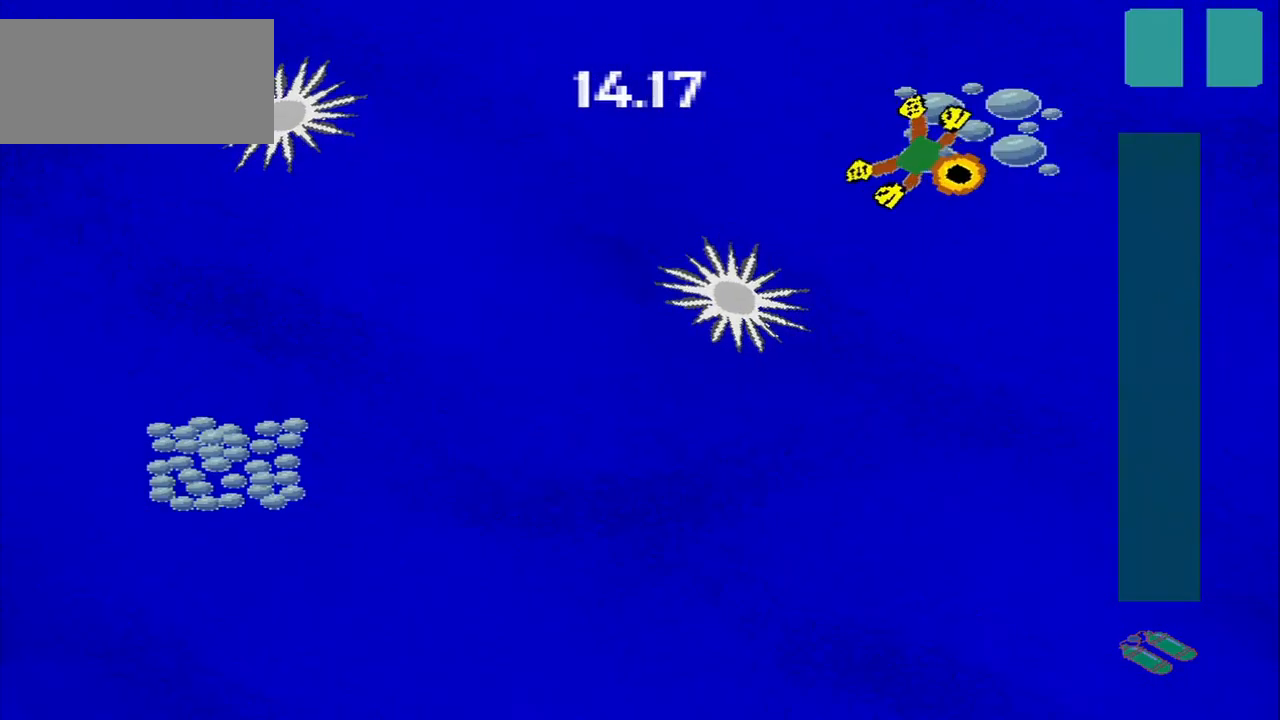
{"buttons": [], "left_stick": "down-left", "events": [[42, "left_stick", "down"], [250, "left_stick", "down-left"]]}
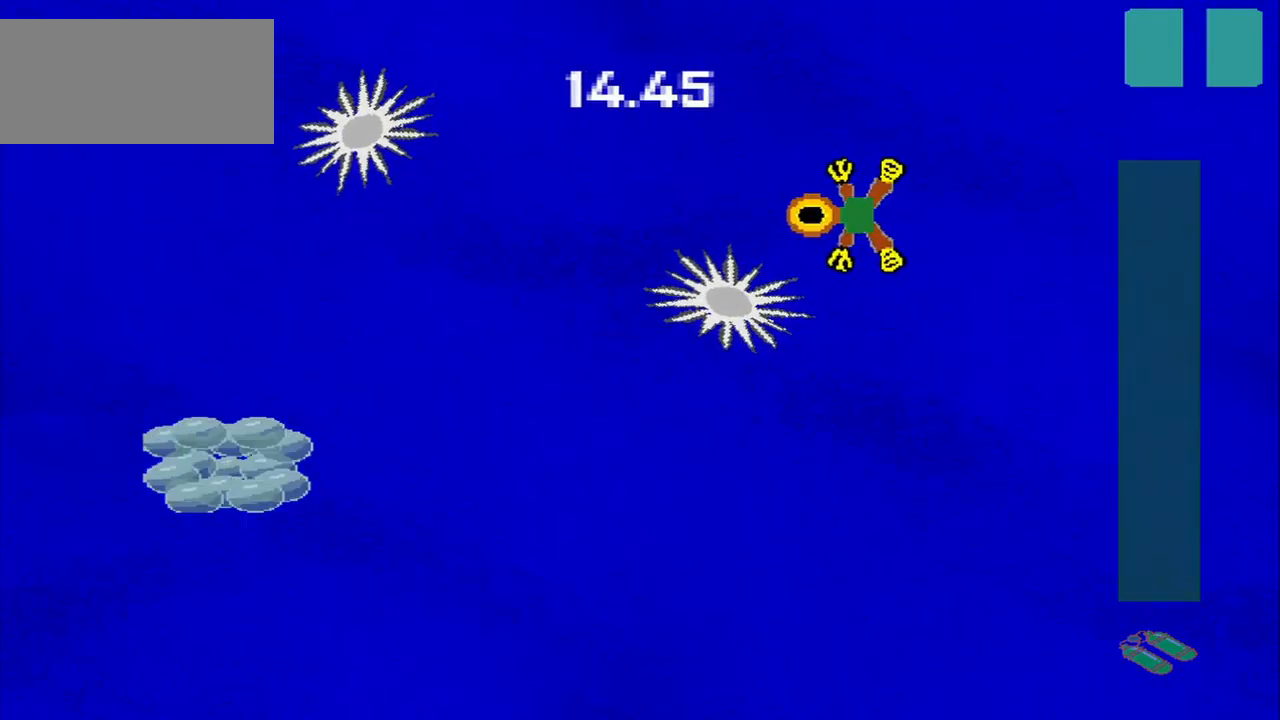
{"buttons": [], "left_stick": "down-left", "events": []}
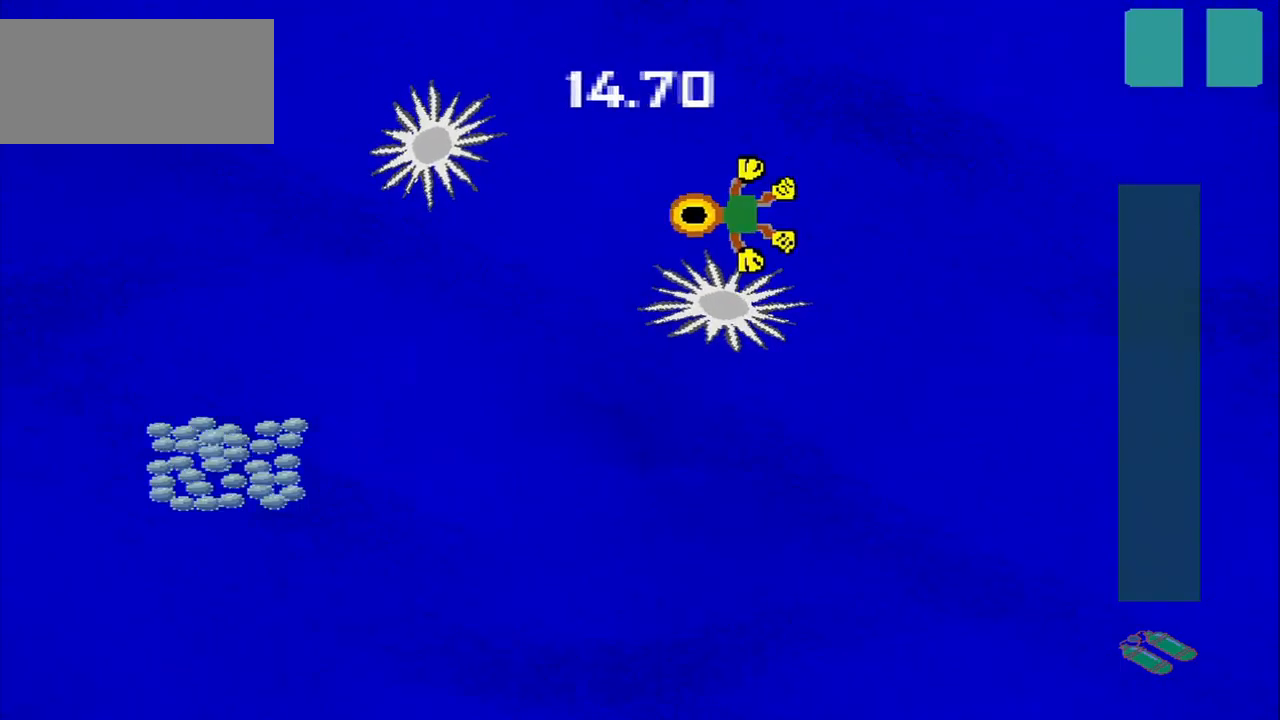
{"buttons": [], "left_stick": "down-left", "events": []}
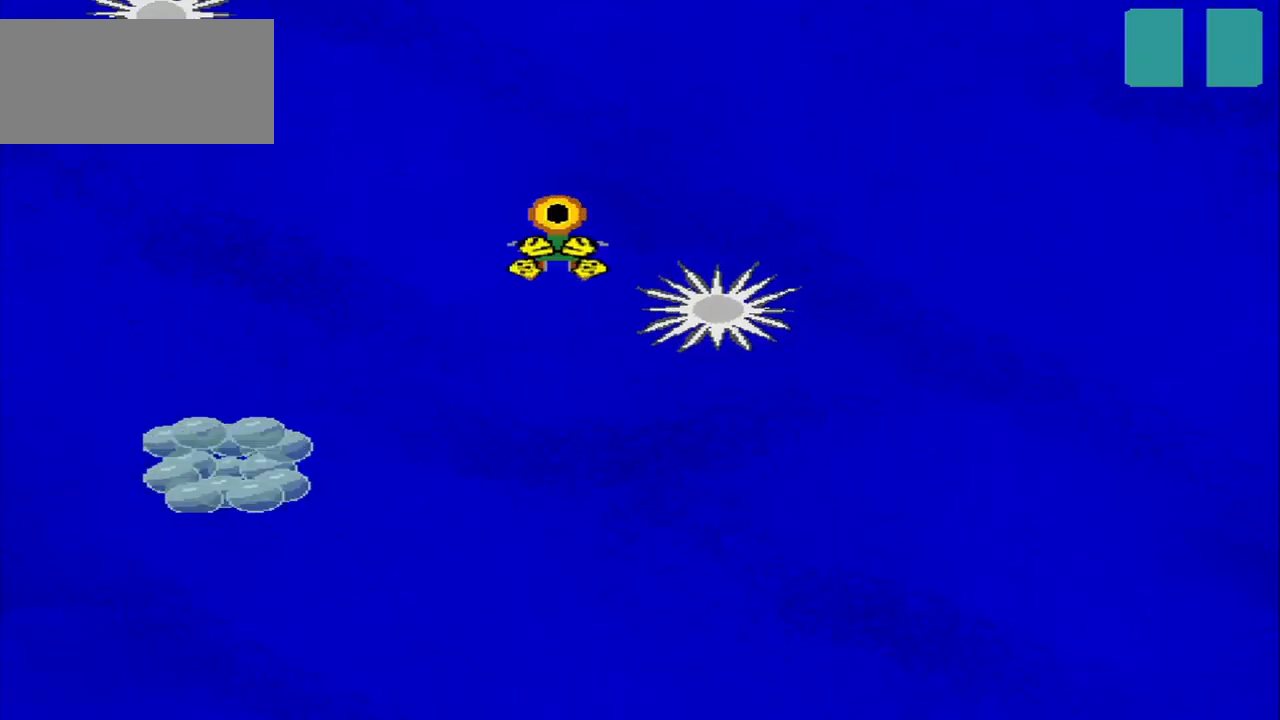
{"buttons": [], "left_stick": "down-left", "events": []}
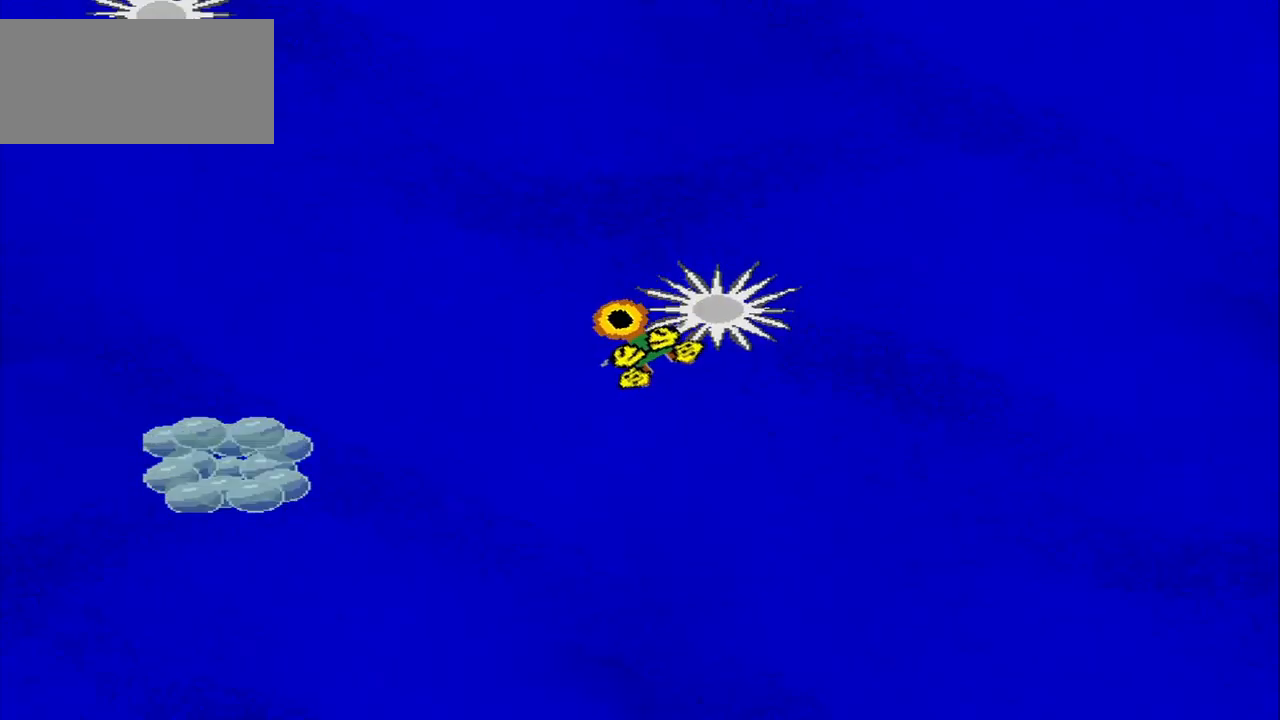
{"buttons": [], "left_stick": "center", "events": [[42, "left_stick", "center"]]}
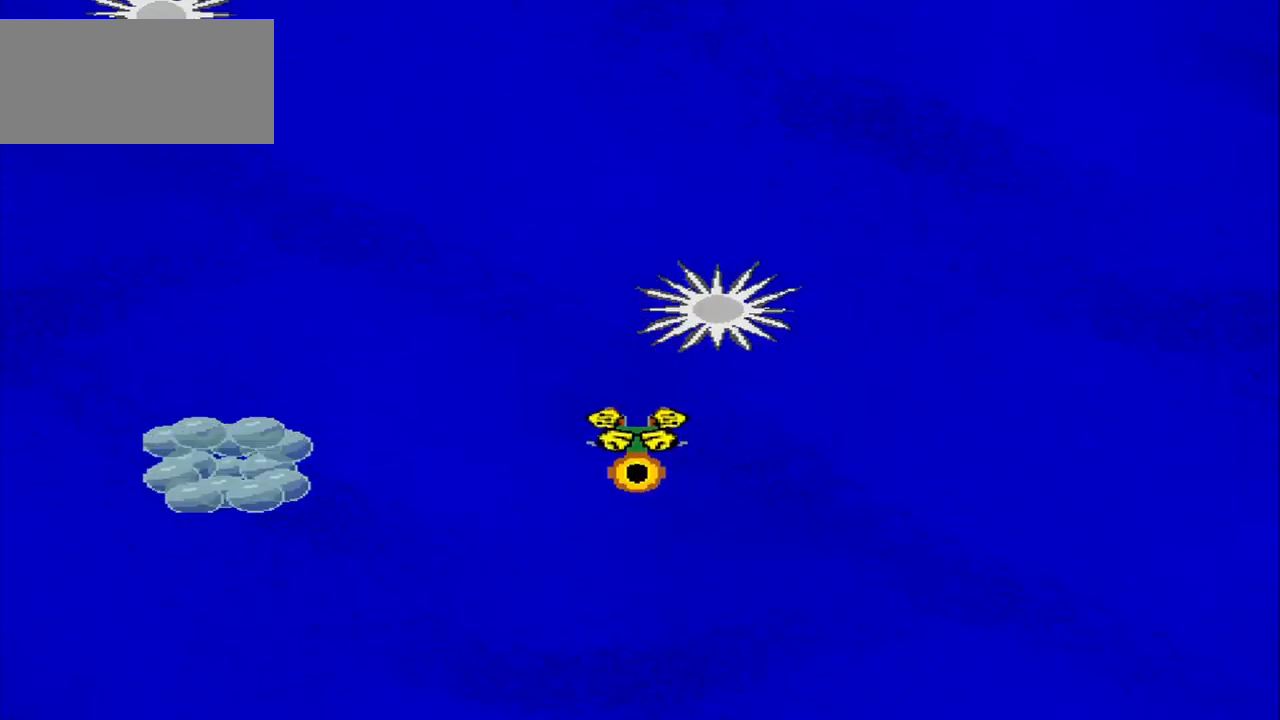
{"buttons": [], "left_stick": "center", "events": []}
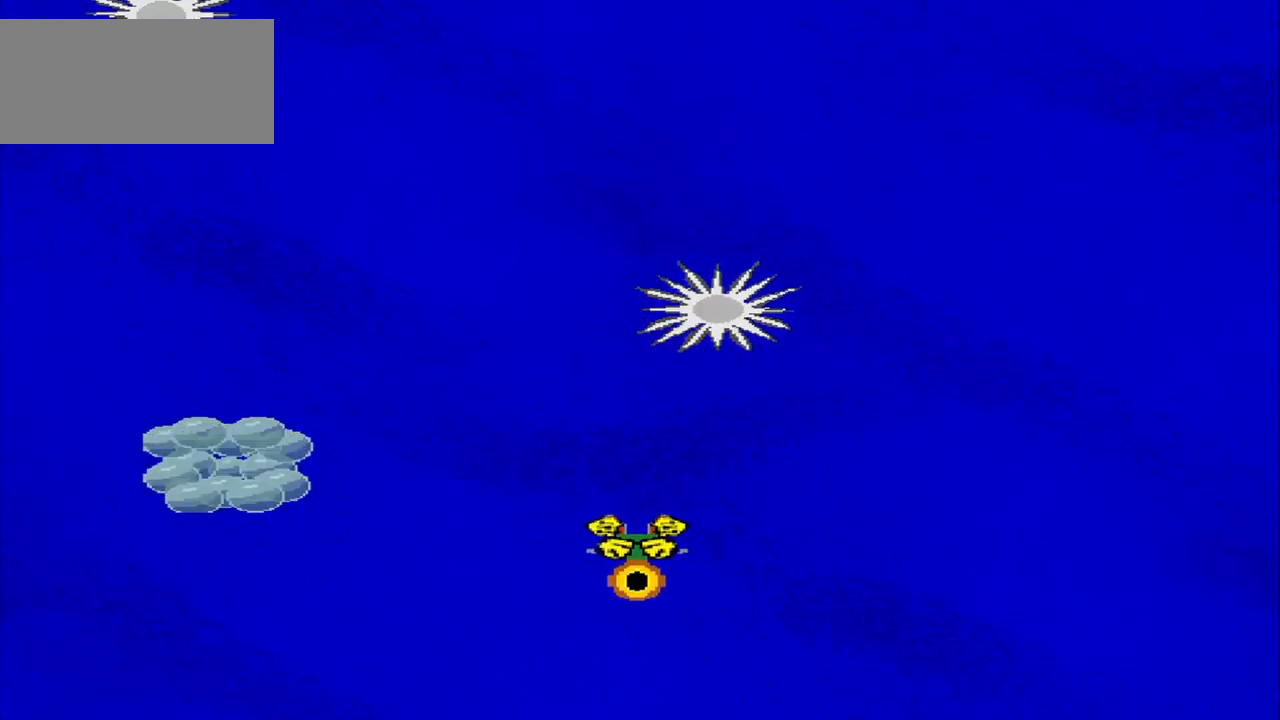
{"buttons": [], "left_stick": "center", "events": []}